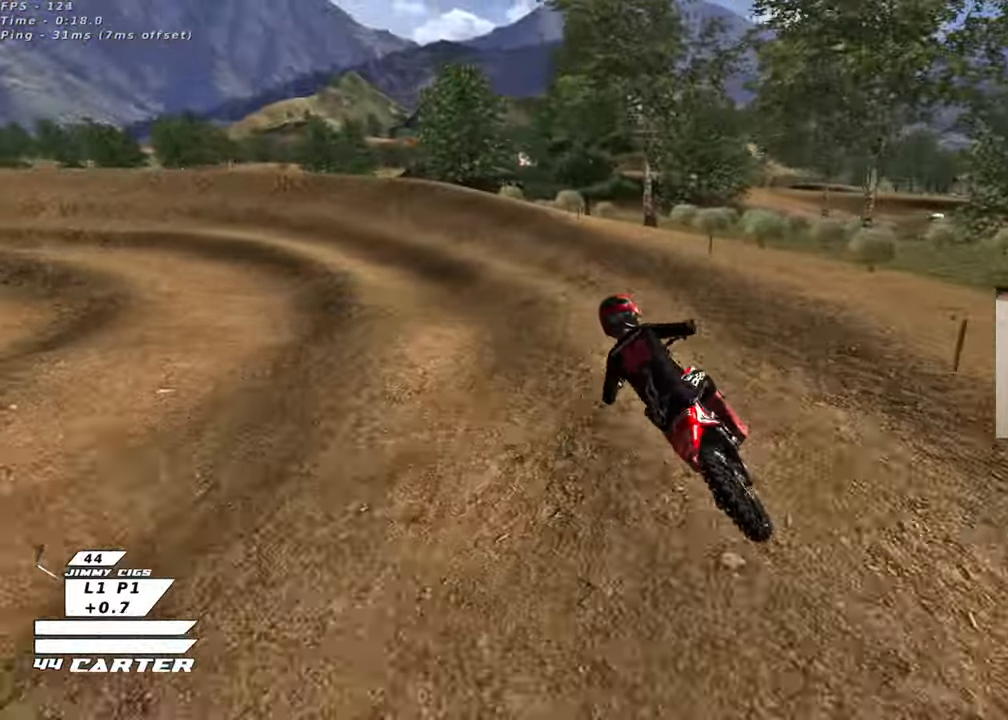
Gameplay with a controller (Xbox layout); each line is a JSON object with the inputs held at the frame after it. "events" lists button and stick changes between this image and that frame as [ms after this image, input, new state], when the widget could be followed in between.
{"buttons": ["L2", "R3"], "left_stick": "up-left", "right_stick": "down-left", "events": [[217, "right_stick", "down-left"], [233, "L2", "down"], [300, "left_stick", "up-left"], [333, "R3", "down"]]}
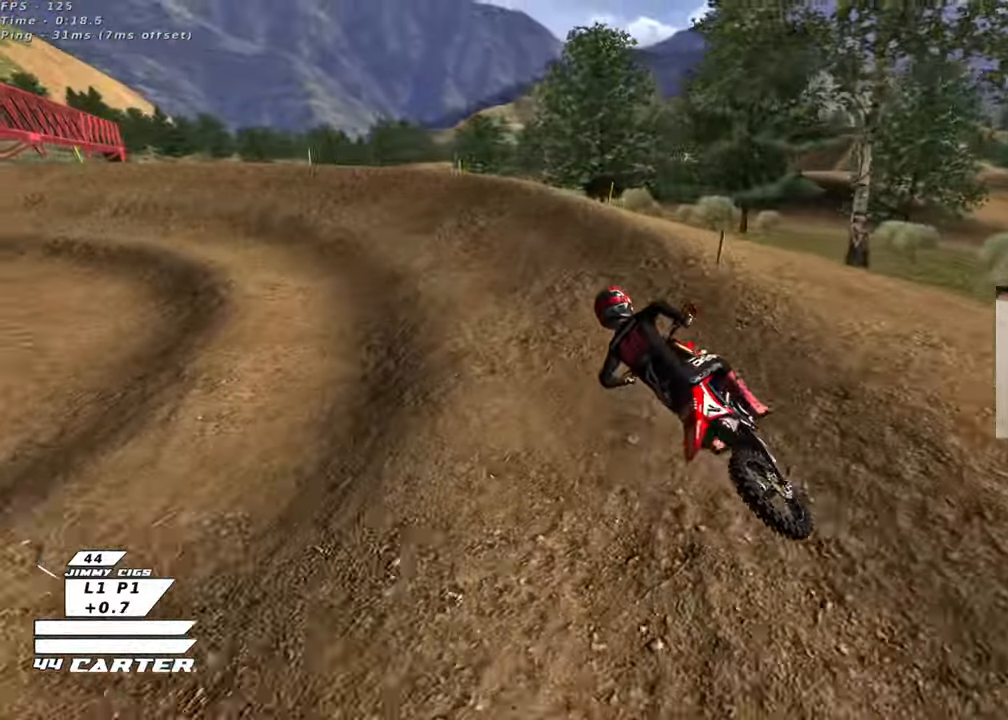
{"buttons": ["R2", "R3"], "left_stick": "up", "right_stick": "down-left", "events": [[33, "R2", "down"], [83, "L2", "up"], [500, "left_stick", "up"]]}
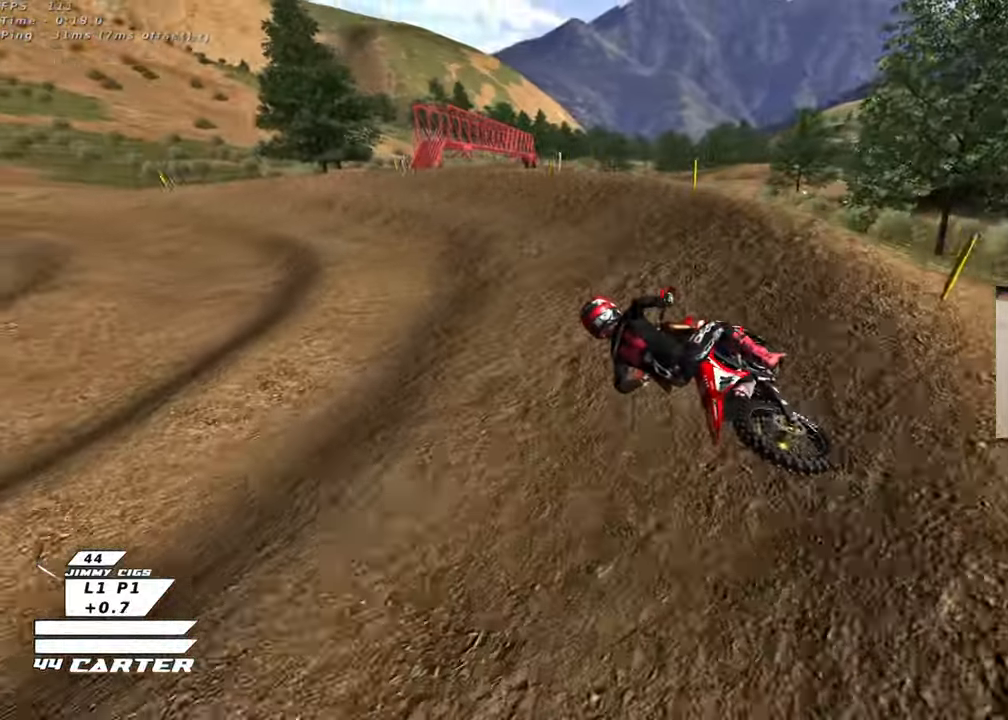
{"buttons": ["R2"], "left_stick": "up", "right_stick": "center", "events": [[50, "R3", "up"], [100, "right_stick", "center"], [283, "A", "down"], [417, "A", "up"]]}
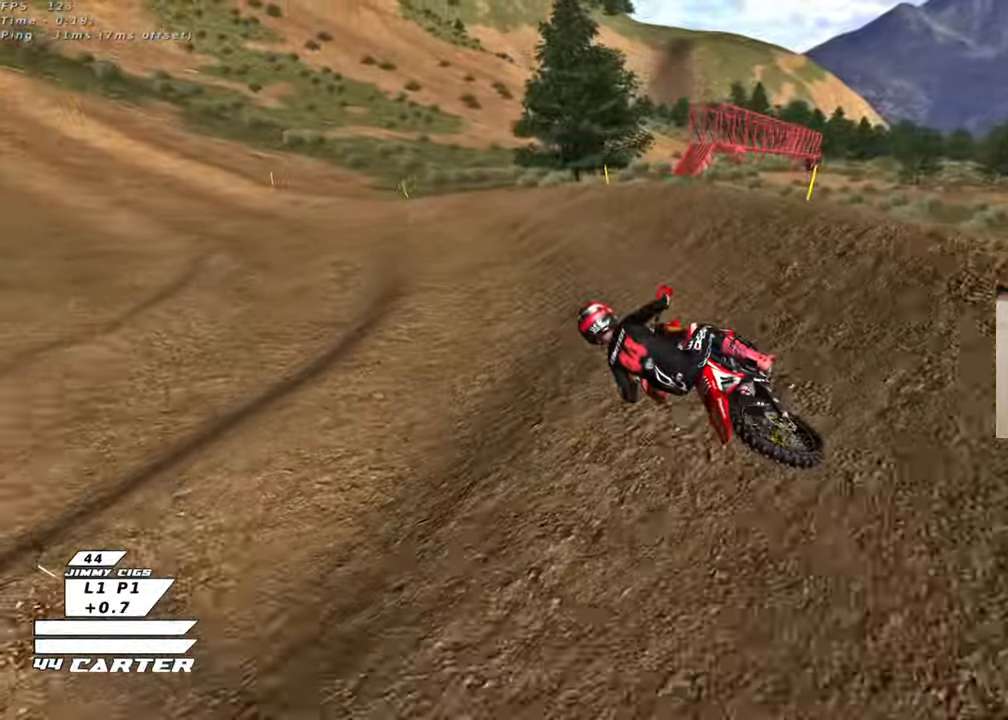
{"buttons": ["R2", "R3"], "left_stick": "center", "right_stick": "down-left", "events": [[183, "R3", "down"], [183, "right_stick", "down-left"], [217, "left_stick", "up-left"], [250, "R2", "up"], [317, "L2", "down"], [367, "L2", "up"], [367, "left_stick", "center"], [417, "R2", "down"]]}
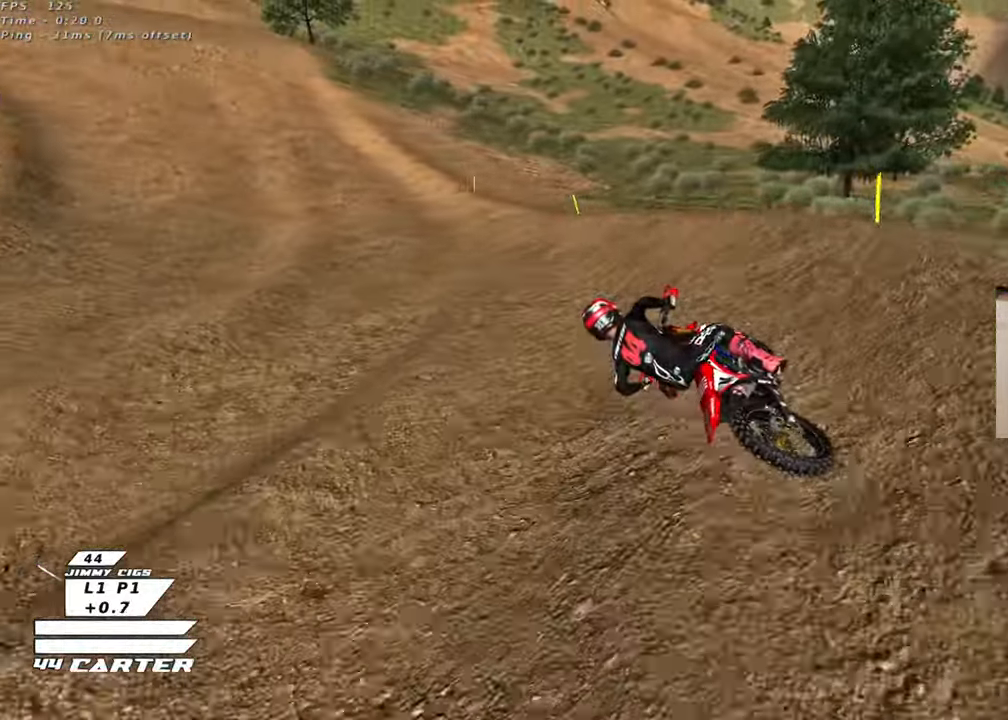
{"buttons": ["R2"], "left_stick": "right", "right_stick": "center", "events": [[283, "R3", "up"], [333, "right_stick", "center"], [483, "left_stick", "right"]]}
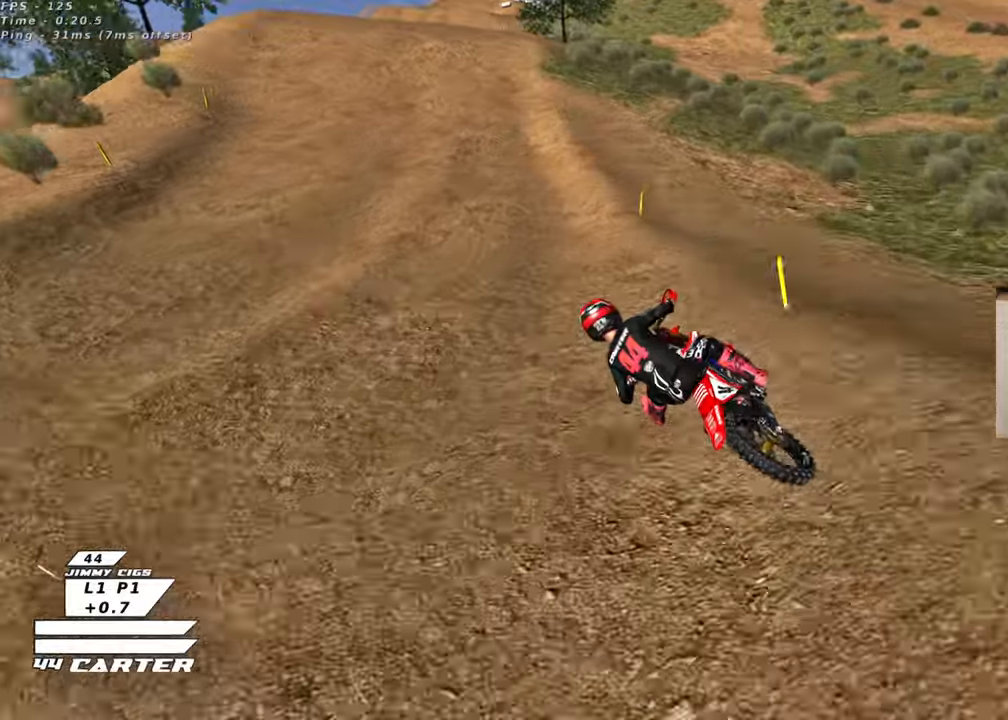
{"buttons": ["A", "R2"], "left_stick": "right", "right_stick": "center", "events": [[50, "A", "down"], [250, "A", "up"], [350, "left_stick", "center"], [417, "left_stick", "right"], [433, "A", "down"]]}
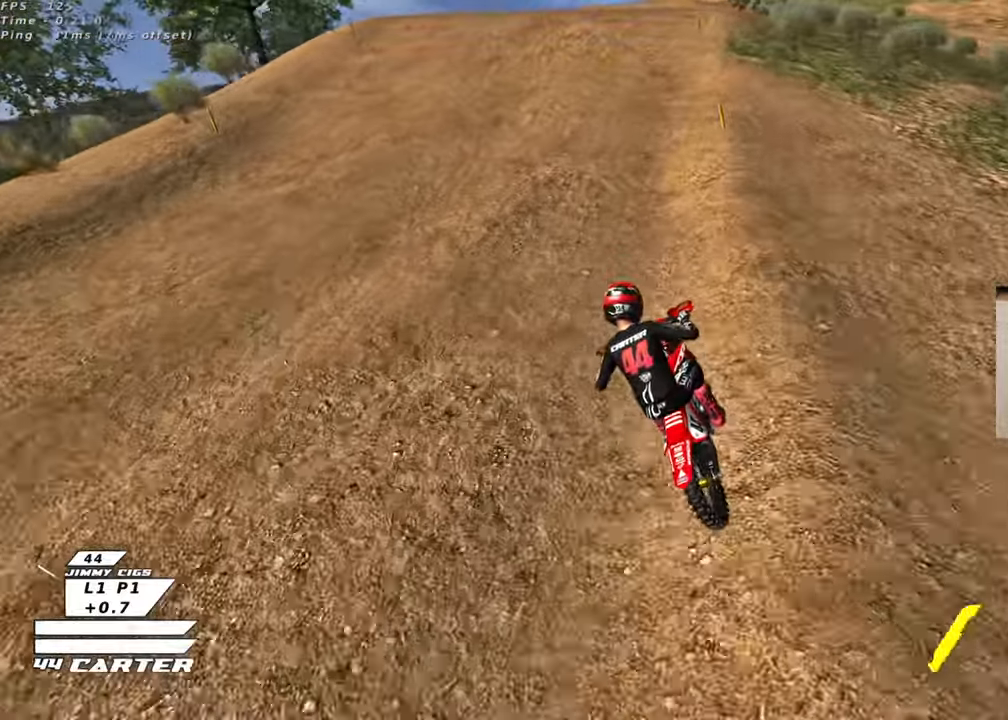
{"buttons": [], "left_stick": "right", "right_stick": "center", "events": [[100, "A", "up"], [217, "left_stick", "up"], [267, "X", "down"], [300, "L2", "down"], [333, "R2", "up"], [350, "X", "up"], [400, "left_stick", "right"], [450, "L2", "up"]]}
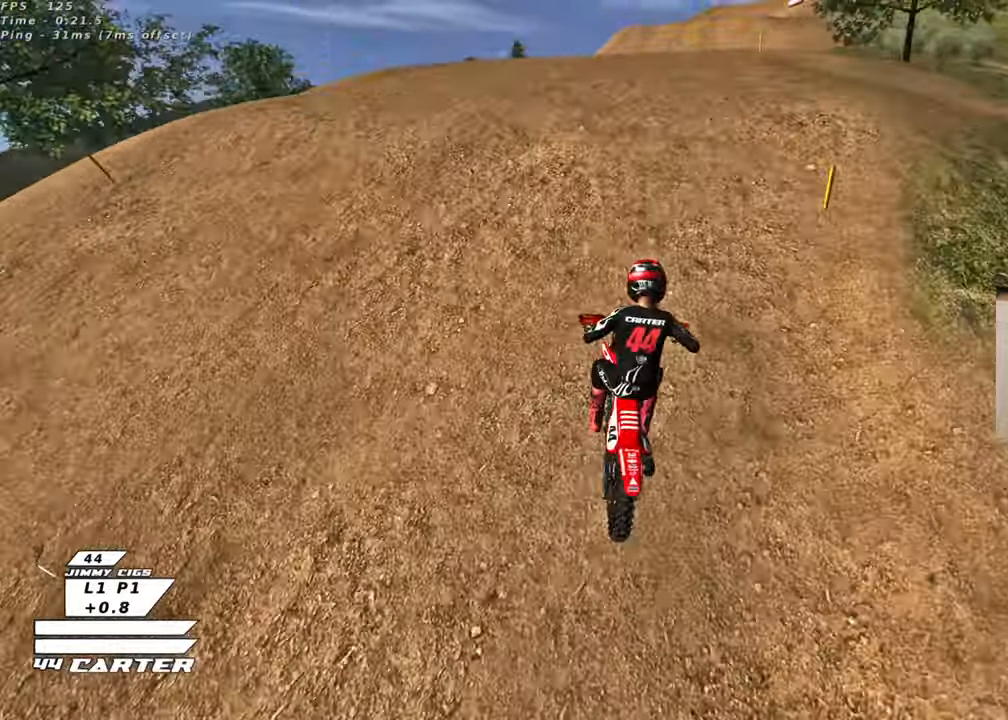
{"buttons": ["R2"], "left_stick": "left", "right_stick": "center", "events": [[100, "R2", "down"], [183, "left_stick", "center"], [233, "left_stick", "left"]]}
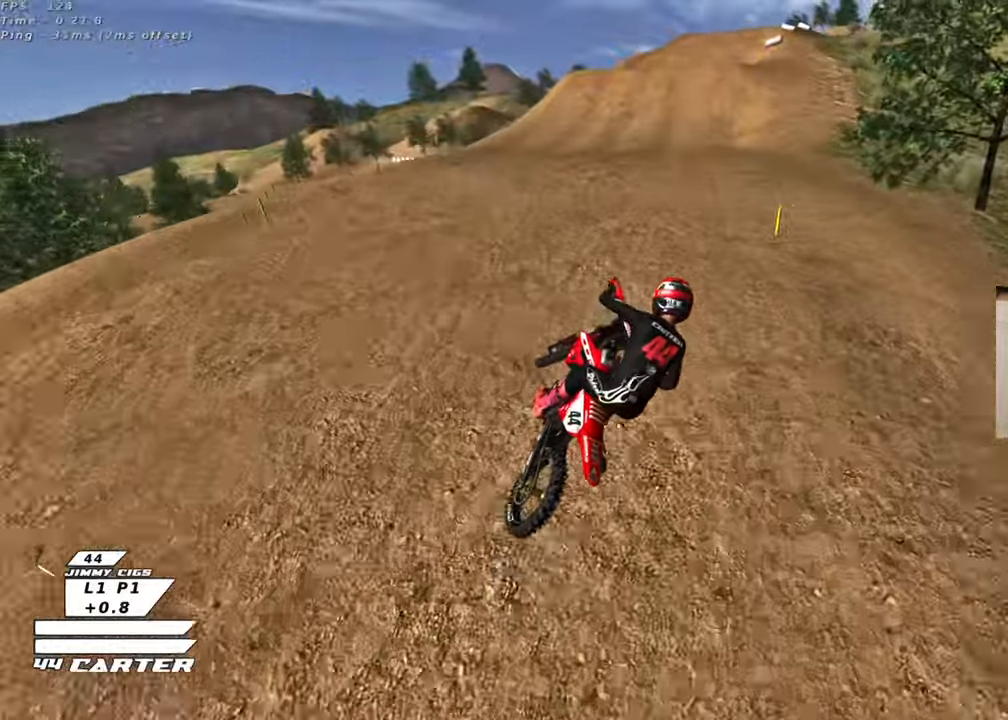
{"buttons": ["R2", "R3"], "left_stick": "up", "right_stick": "down-left", "events": [[50, "left_stick", "up"], [367, "R3", "down"], [367, "right_stick", "down-left"]]}
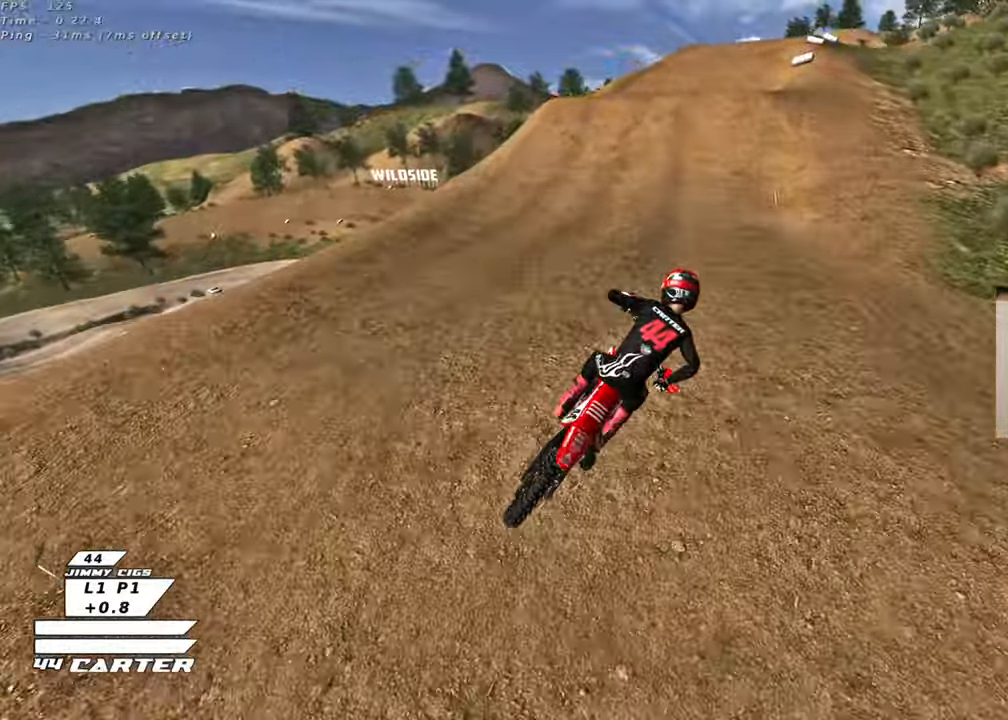
{"buttons": ["R2"], "left_stick": "center", "right_stick": "up-left", "events": [[150, "left_stick", "up-right"], [233, "R3", "up"], [233, "right_stick", "left"], [483, "left_stick", "center"], [483, "right_stick", "up-left"]]}
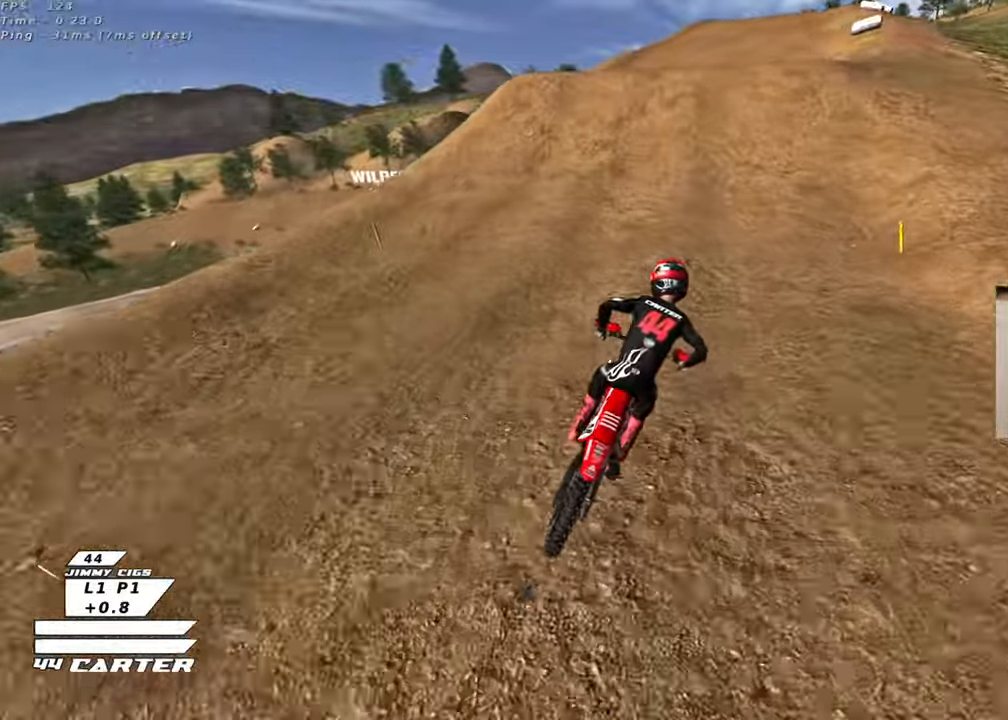
{"buttons": ["A", "R2"], "left_stick": "center", "right_stick": "center", "events": [[117, "right_stick", "center"], [150, "left_stick", "left"], [267, "left_stick", "center"], [383, "A", "down"]]}
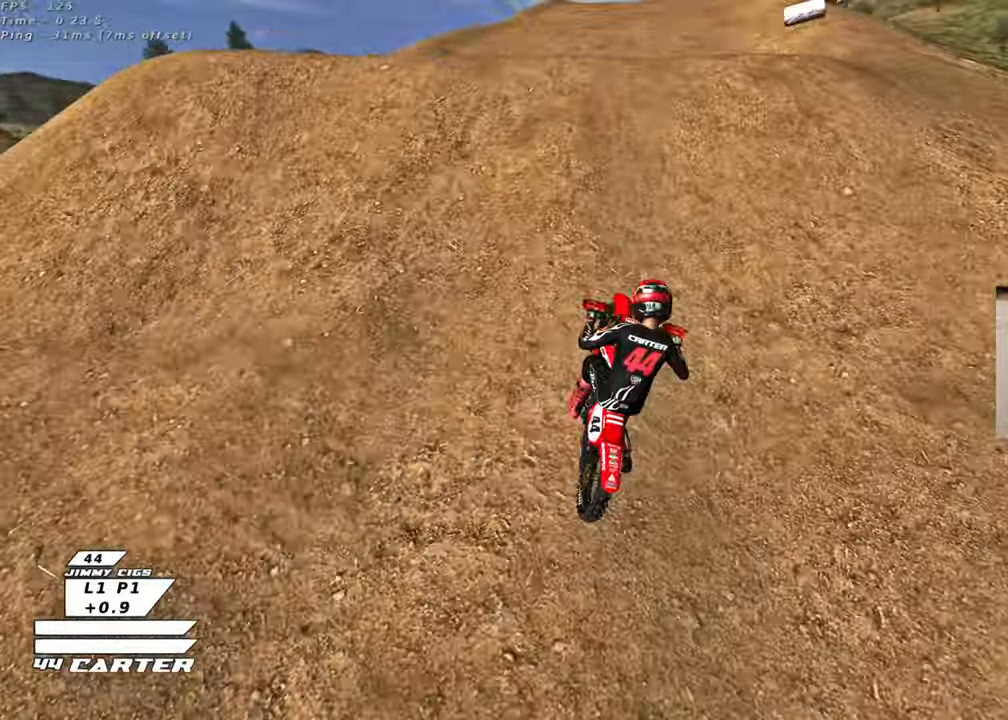
{"buttons": [], "left_stick": "down", "right_stick": "center", "events": [[17, "A", "up"], [17, "left_stick", "up-right"], [100, "A", "down"], [100, "left_stick", "center"], [183, "left_stick", "down-right"], [200, "A", "up"], [283, "R2", "up"], [350, "left_stick", "down-left"], [467, "left_stick", "down"]]}
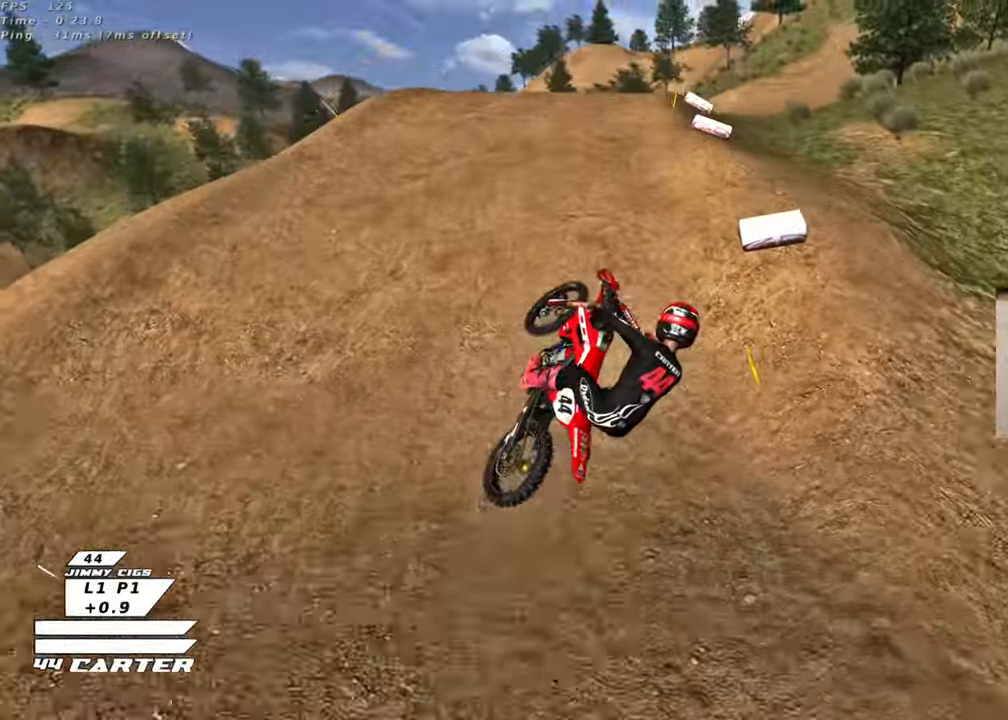
{"buttons": ["R2"], "left_stick": "right", "right_stick": "center", "events": [[83, "left_stick", "down-left"], [317, "R2", "down"], [333, "X", "down"], [367, "left_stick", "center"], [433, "X", "up"], [450, "left_stick", "right"]]}
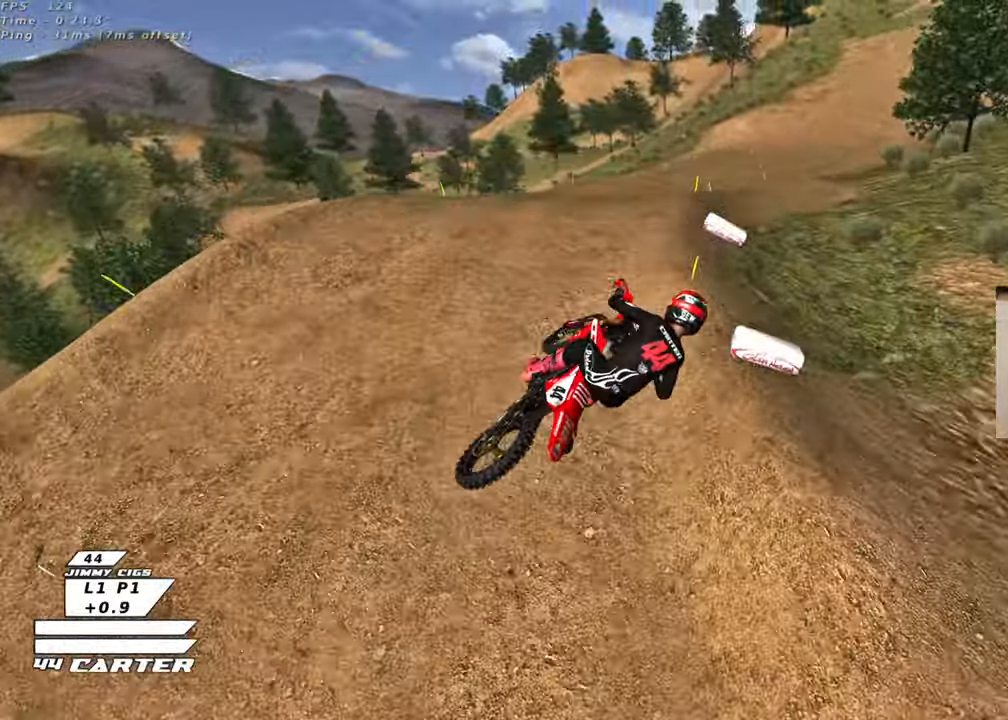
{"buttons": [], "left_stick": "up", "right_stick": "center", "events": [[33, "X", "down"], [67, "left_stick", "center"], [117, "X", "up"], [117, "left_stick", "up-left"], [133, "R2", "up"], [217, "X", "down"], [283, "X", "up"], [333, "left_stick", "up"]]}
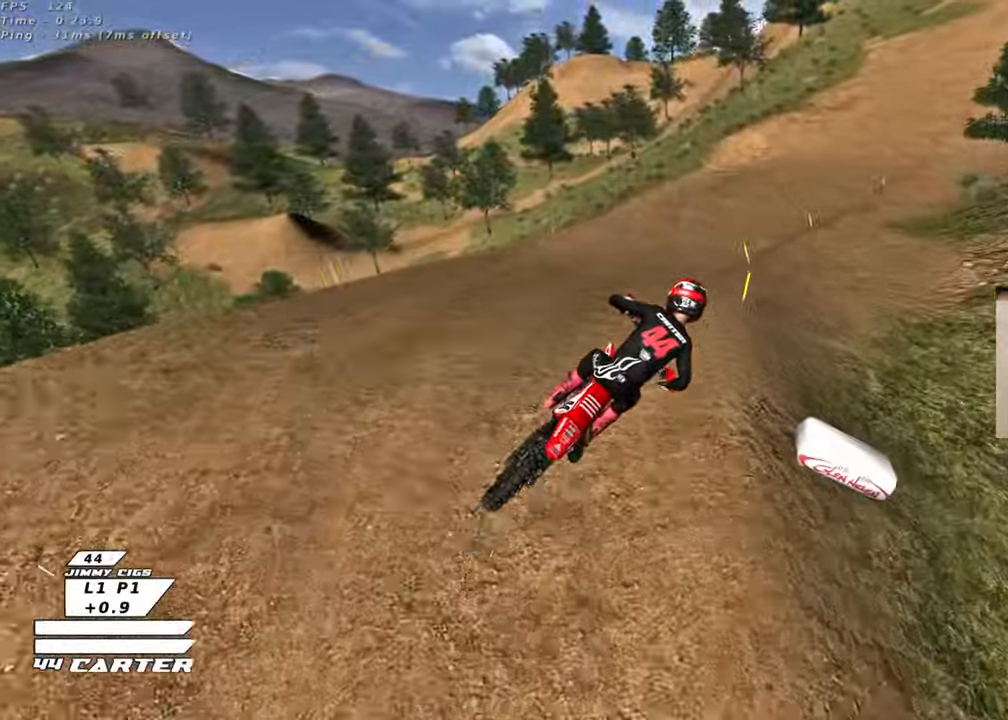
{"buttons": [], "left_stick": "center", "right_stick": "center", "events": [[67, "left_stick", "center"], [217, "left_stick", "down"], [317, "left_stick", "center"]]}
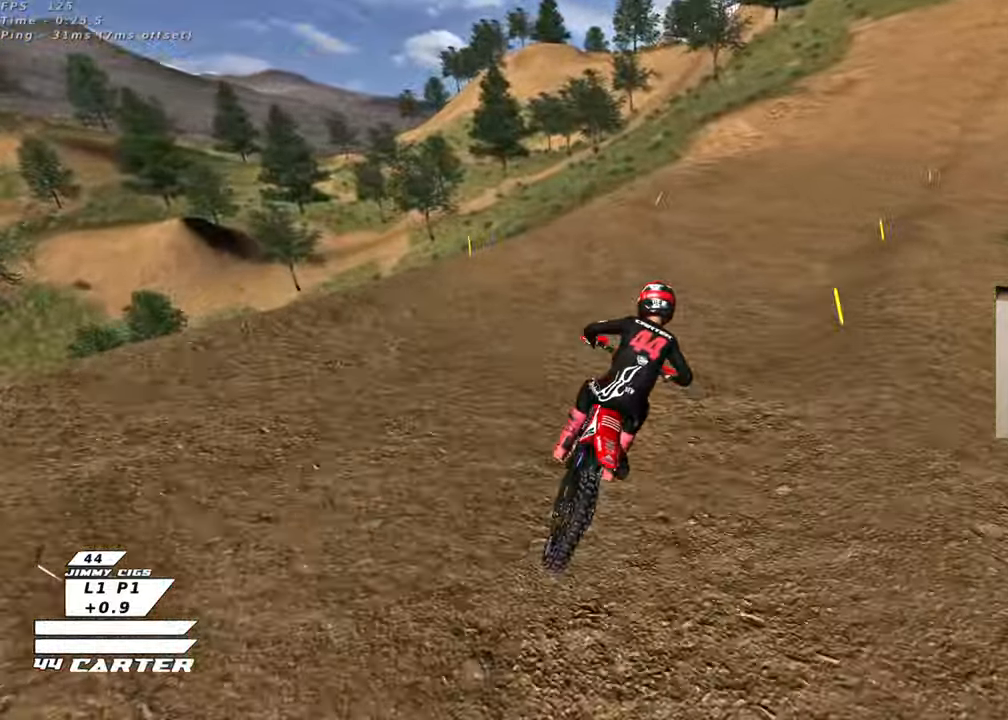
{"buttons": ["R2"], "left_stick": "center", "right_stick": "center", "events": [[183, "R2", "down"], [250, "left_stick", "right"], [367, "left_stick", "center"]]}
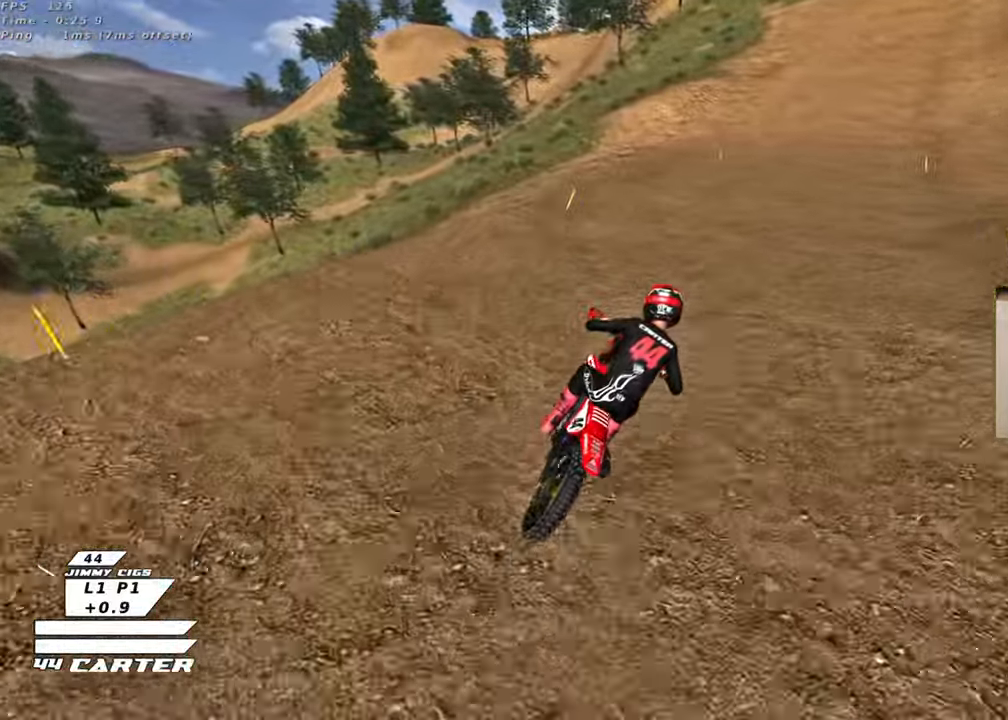
{"buttons": ["A", "R2"], "left_stick": "center", "right_stick": "center", "events": [[483, "A", "down"]]}
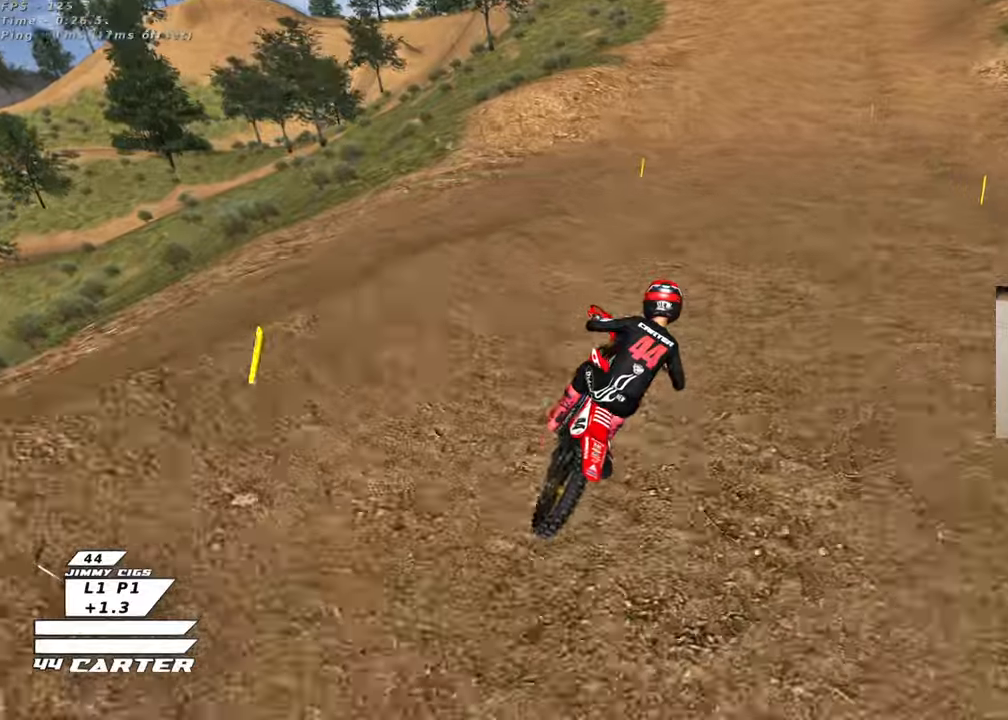
{"buttons": ["R2"], "left_stick": "center", "right_stick": "center", "events": [[117, "A", "up"], [300, "A", "down"], [450, "A", "up"]]}
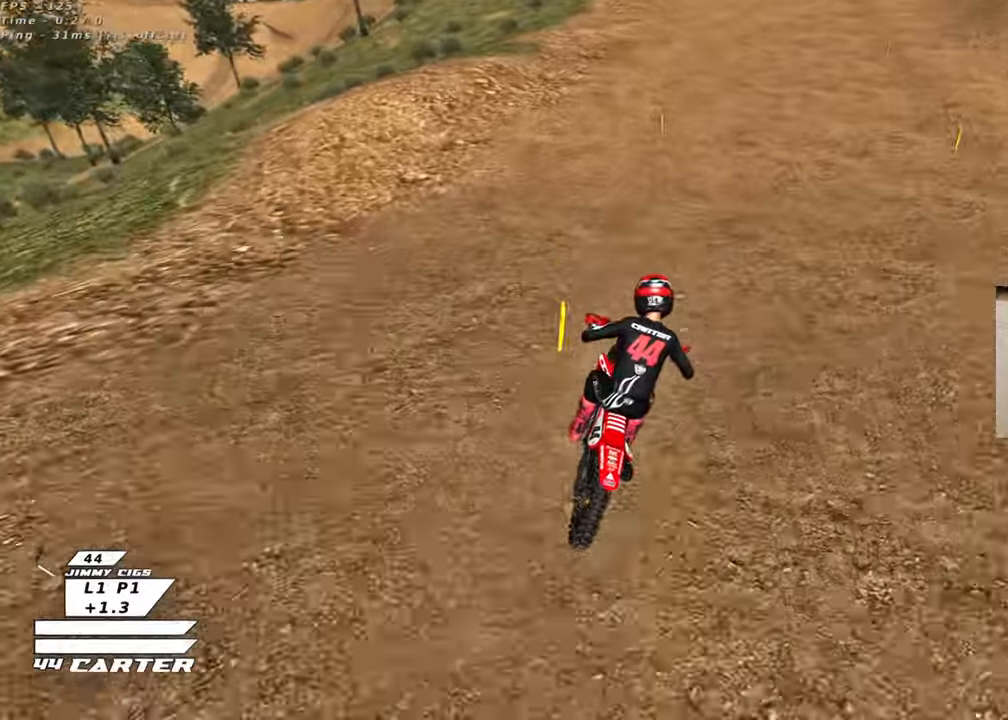
{"buttons": ["R2"], "left_stick": "center", "right_stick": "center", "events": [[17, "A", "down"], [150, "A", "up"]]}
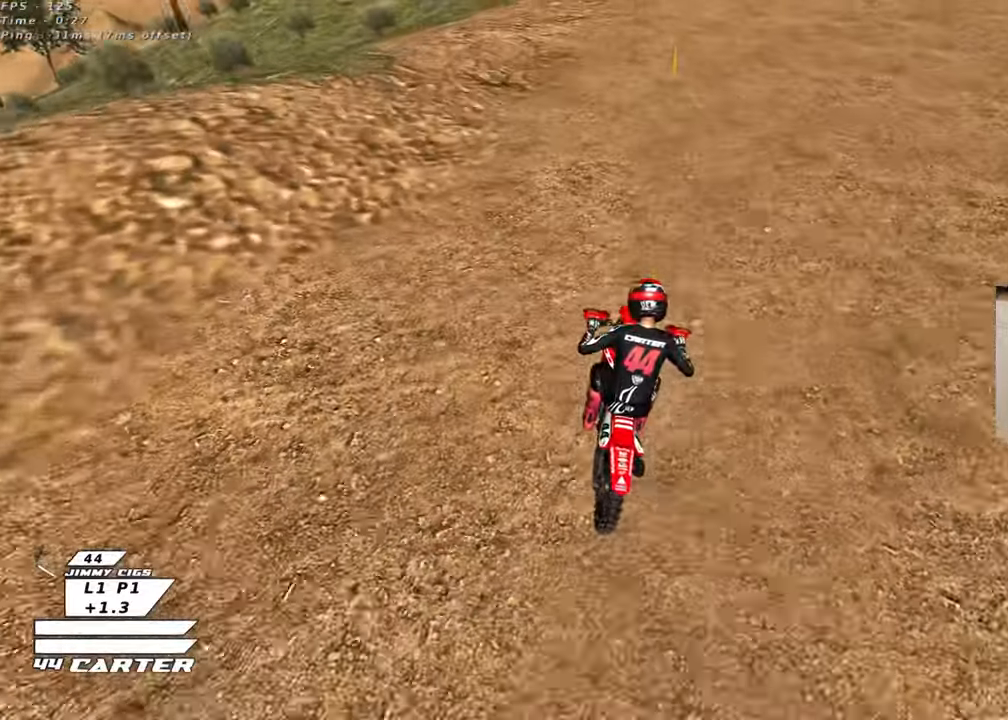
{"buttons": ["X"], "left_stick": "center", "right_stick": "center", "events": [[183, "X", "down"], [267, "R2", "up"], [300, "X", "up"], [417, "X", "down"]]}
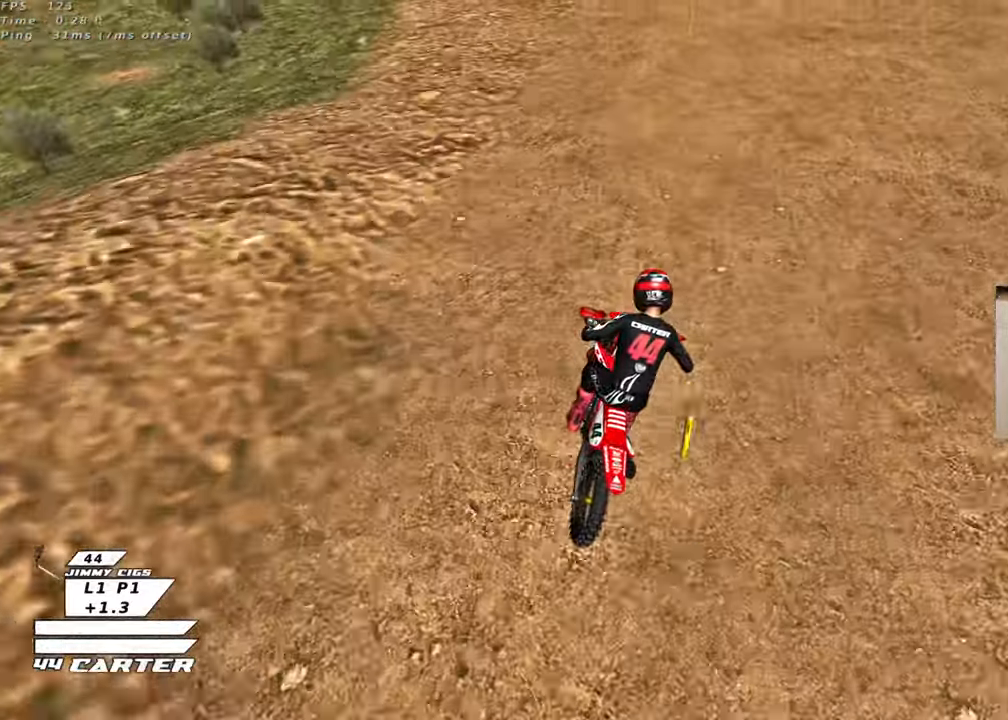
{"buttons": ["R2"], "left_stick": "center", "right_stick": "center", "events": [[17, "X", "up"], [350, "R2", "down"]]}
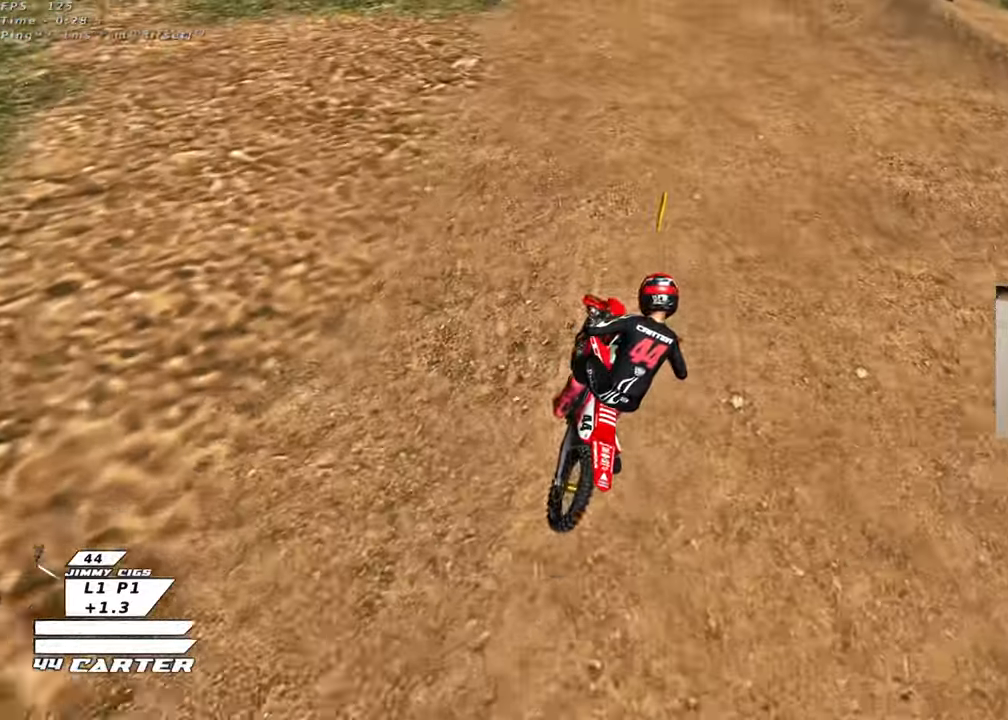
{"buttons": ["X"], "left_stick": "center", "right_stick": "center", "events": [[67, "left_stick", "left"], [100, "X", "down"], [217, "X", "up"], [300, "X", "down"], [317, "R2", "up"], [383, "X", "up"], [383, "left_stick", "center"], [483, "X", "down"]]}
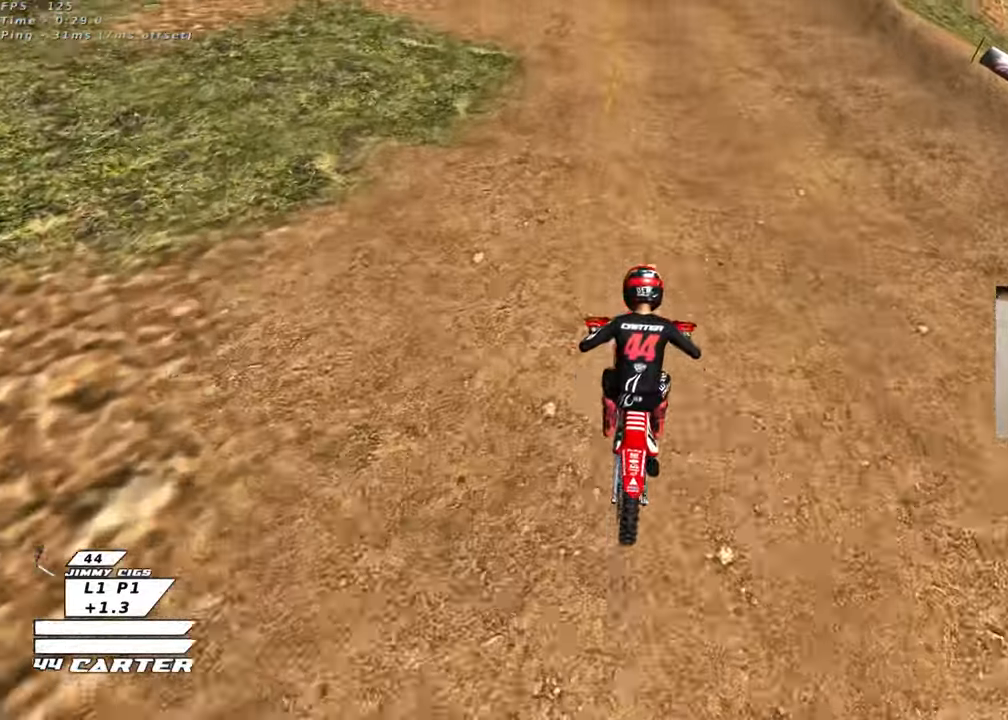
{"buttons": [], "left_stick": "center", "right_stick": "center", "events": [[50, "X", "up"], [183, "R2", "down"], [483, "R2", "up"]]}
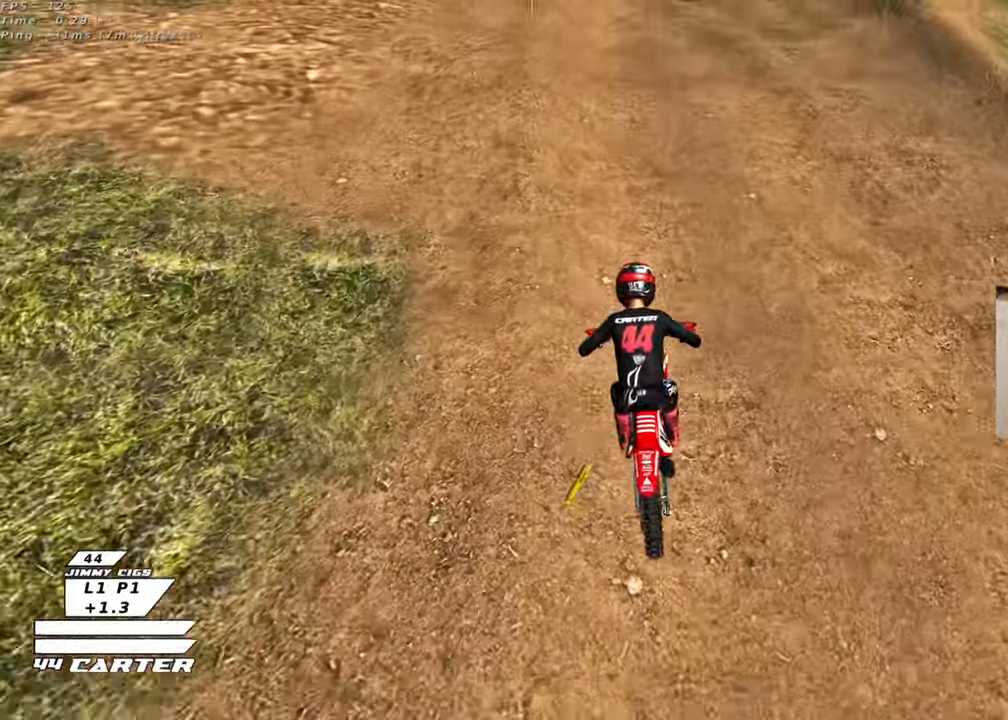
{"buttons": ["R2"], "left_stick": "center", "right_stick": "center", "events": [[183, "R2", "down"]]}
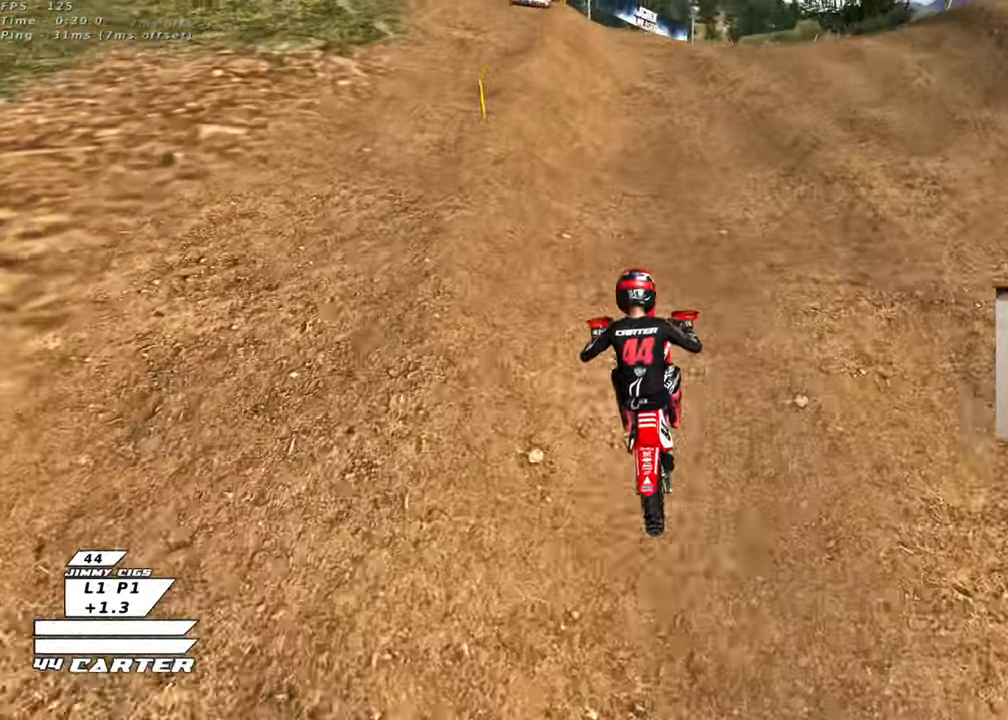
{"buttons": [], "left_stick": "center", "right_stick": "center", "events": [[17, "R2", "up"], [117, "left_stick", "down-left"], [200, "left_stick", "center"]]}
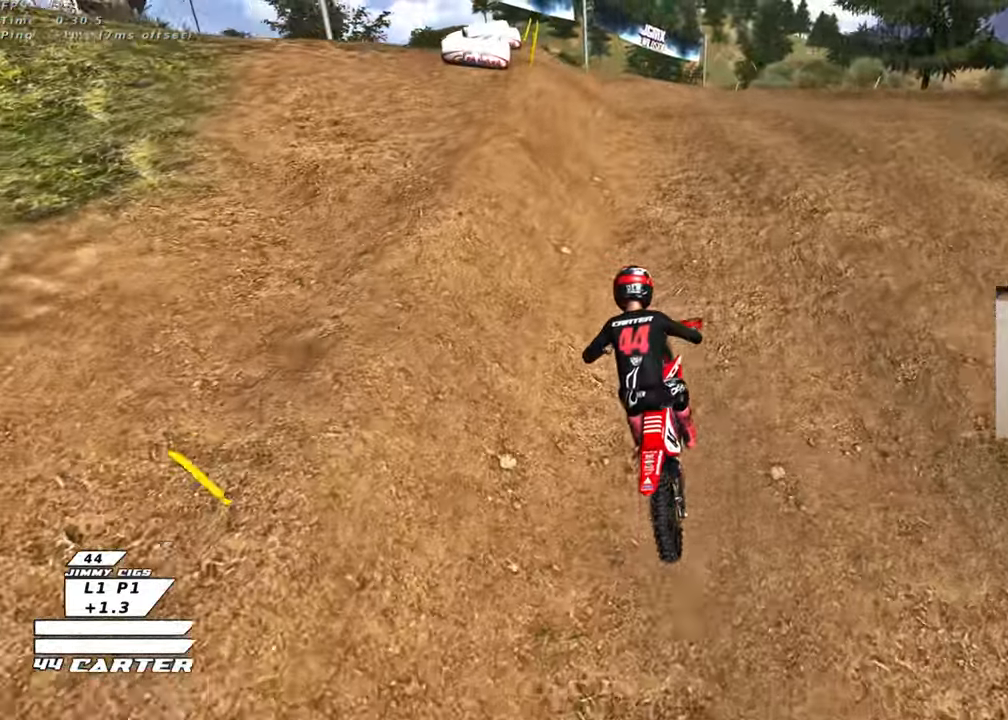
{"buttons": ["R2"], "left_stick": "center", "right_stick": "center", "events": [[100, "R2", "down"]]}